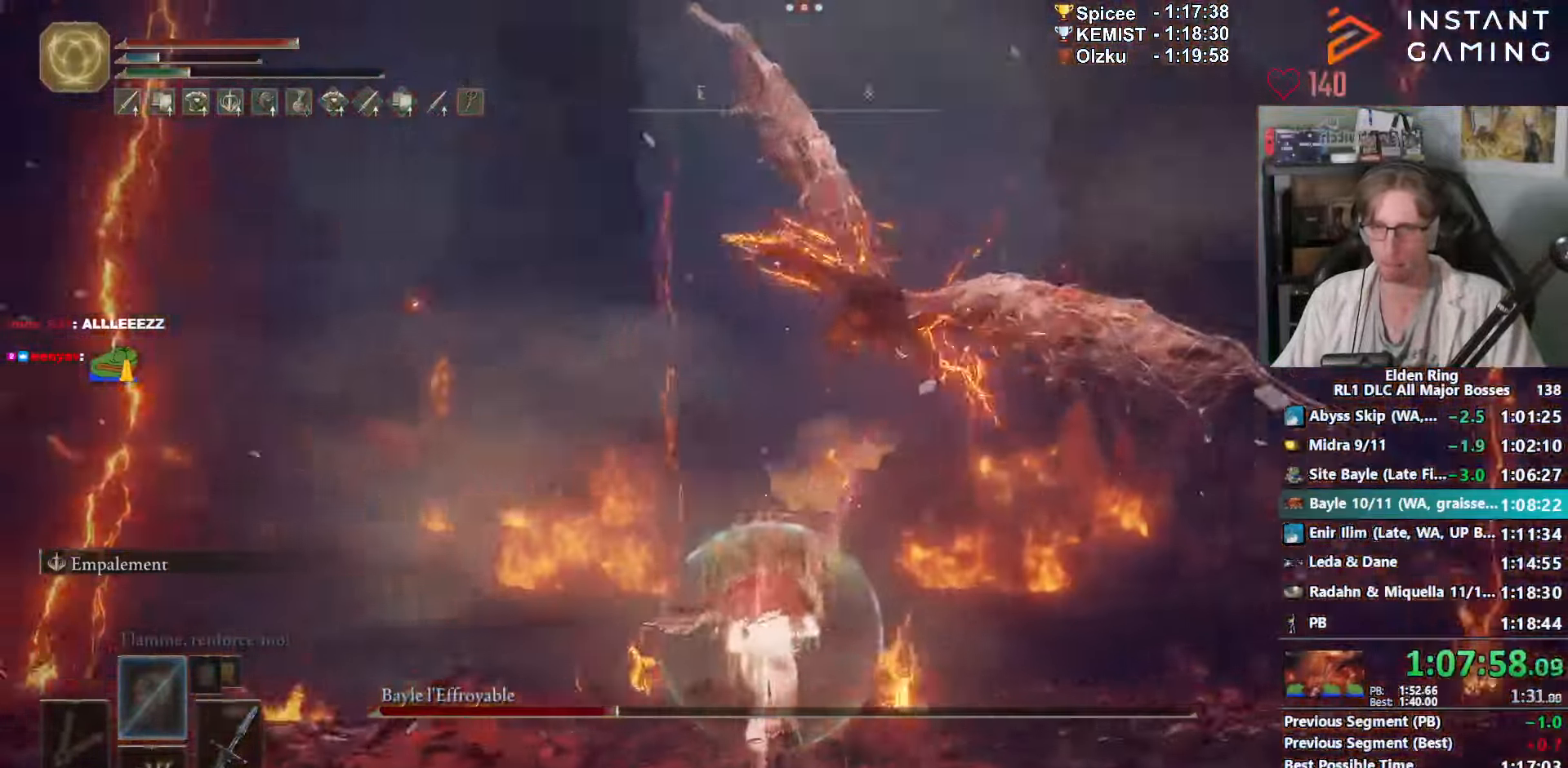
Gameplay with keyboard and mouse; each line is a JSON object with the keys and mouse buttons held at the frame after it. "events" lists presses ("down") and releases ("up") of "0", "1", "2", "3", "4", "a", "ctrl_l", "ctrl_r", "d", "down", "e", "f", "g", "left", "q", "r", "return", "right", "s", "shift_l", "shift_r", "space", "tab", "up", "z", "mouse_left", "mouse_wheel", "mouse_right", "mouse_mb4" and "mouse_mb5" between this image and that frame as [ms after this image, input, new state], when the widget could be followed in between. "mouse_left", "mouse_wheel", "mouse_right", "mouse_mb4", "mouse_mb5" = the "left", "wheel", "right", "mb4", "mb5" buttons of the "mouse" list. No other keys are recorded. "wheel" means that the mouse wheel is clicked or scrolled. Not read: mouse_move.
{"keys": ["z"], "mouse": [], "events": [[100, "space", "up"]]}
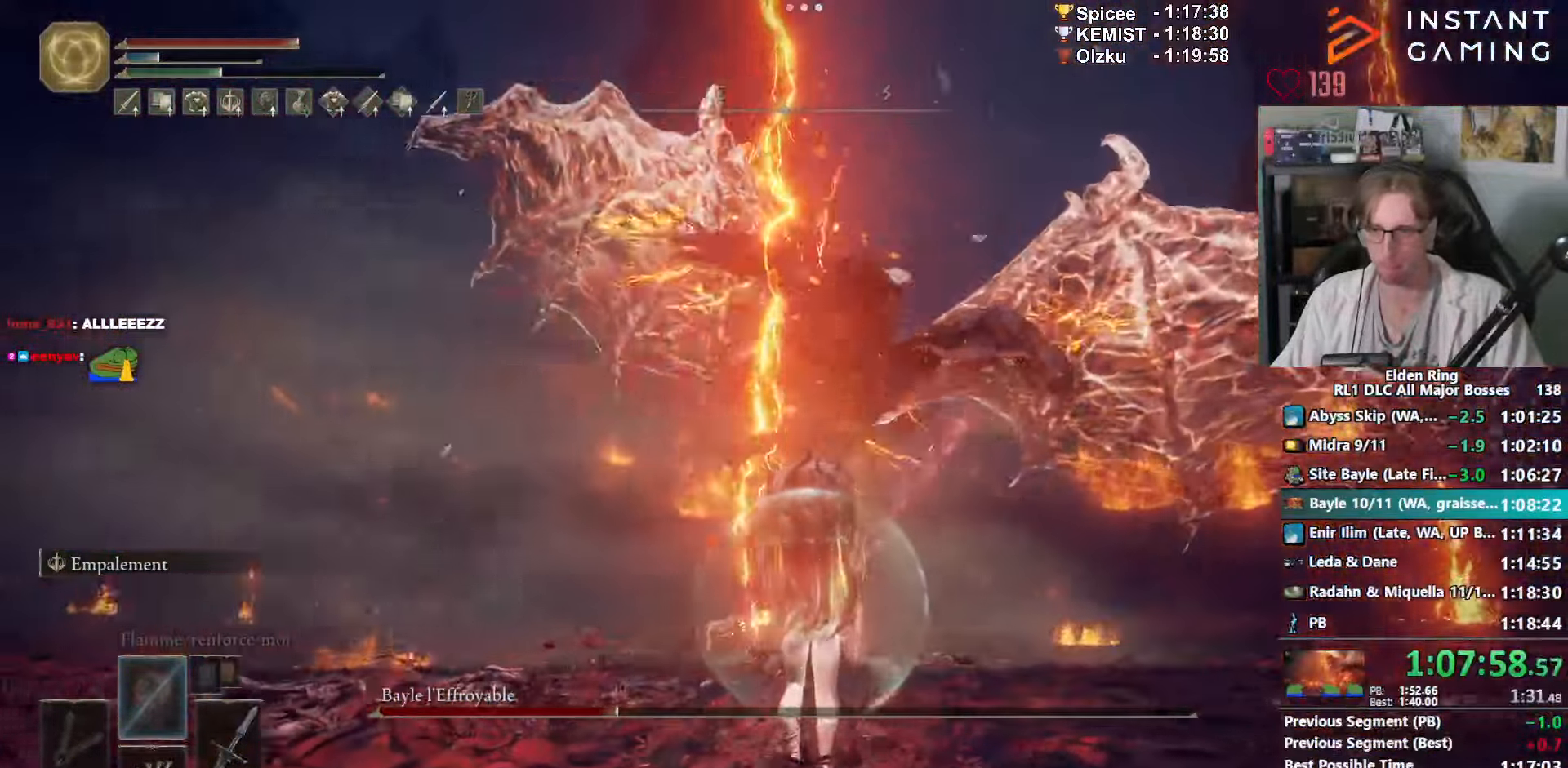
{"keys": ["z"], "mouse": [], "events": [[17, "space", "down"], [167, "space", "up"]]}
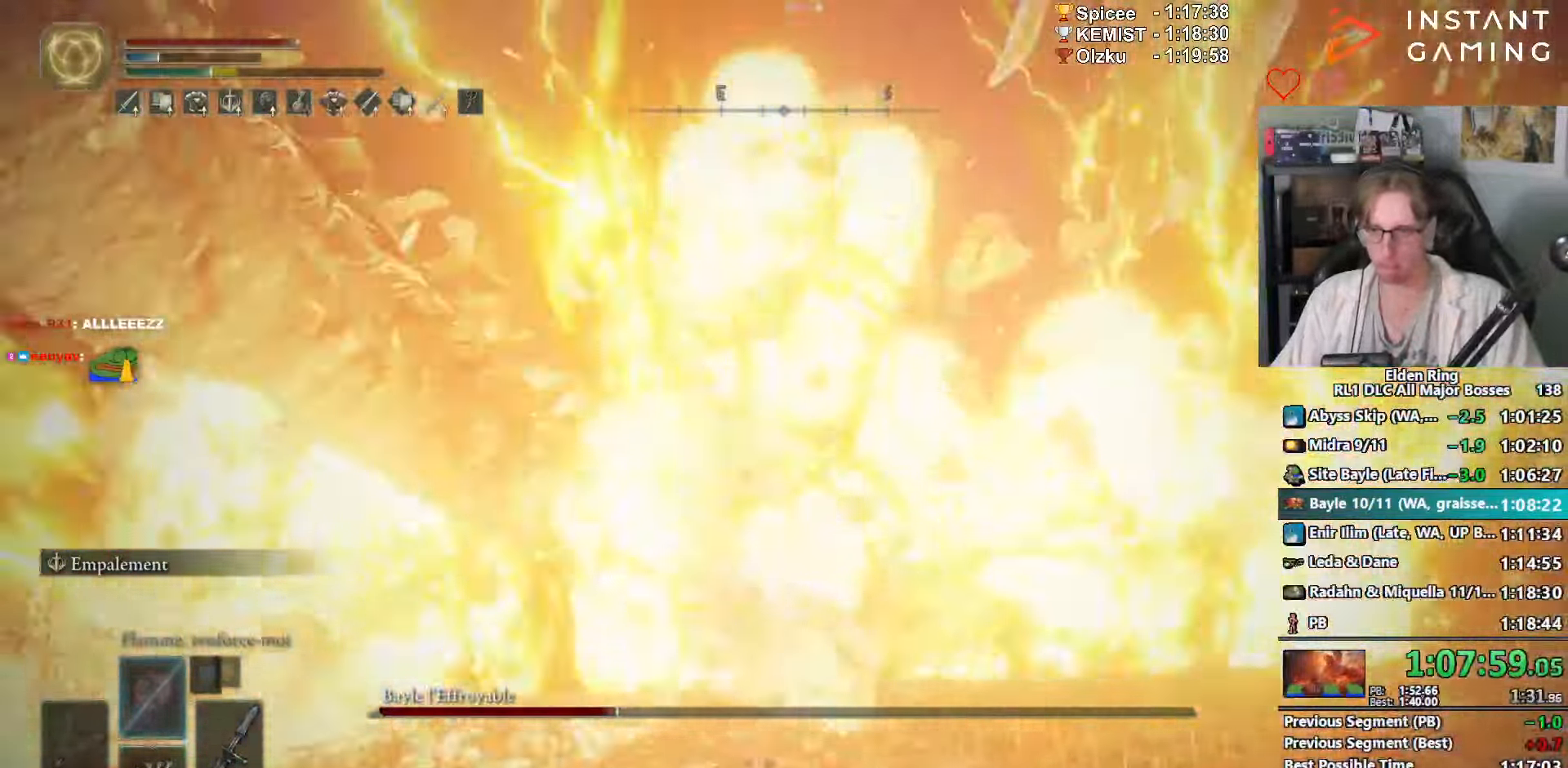
{"keys": ["d", "space", "z"], "mouse": [], "events": [[267, "d", "down"], [317, "space", "down"]]}
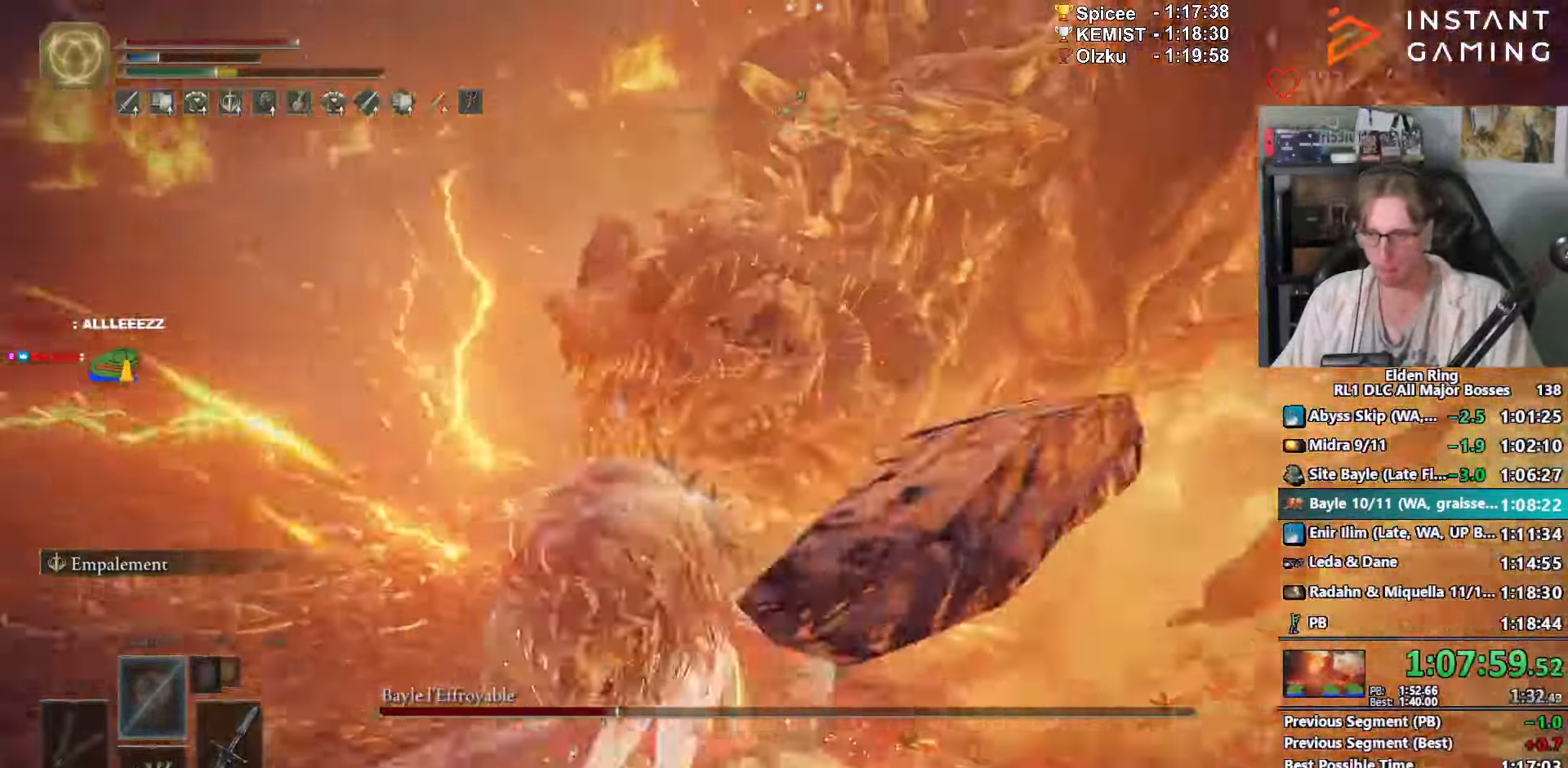
{"keys": ["q", "z"], "mouse": [], "events": [[150, "d", "up"], [284, "q", "down"], [384, "space", "up"]]}
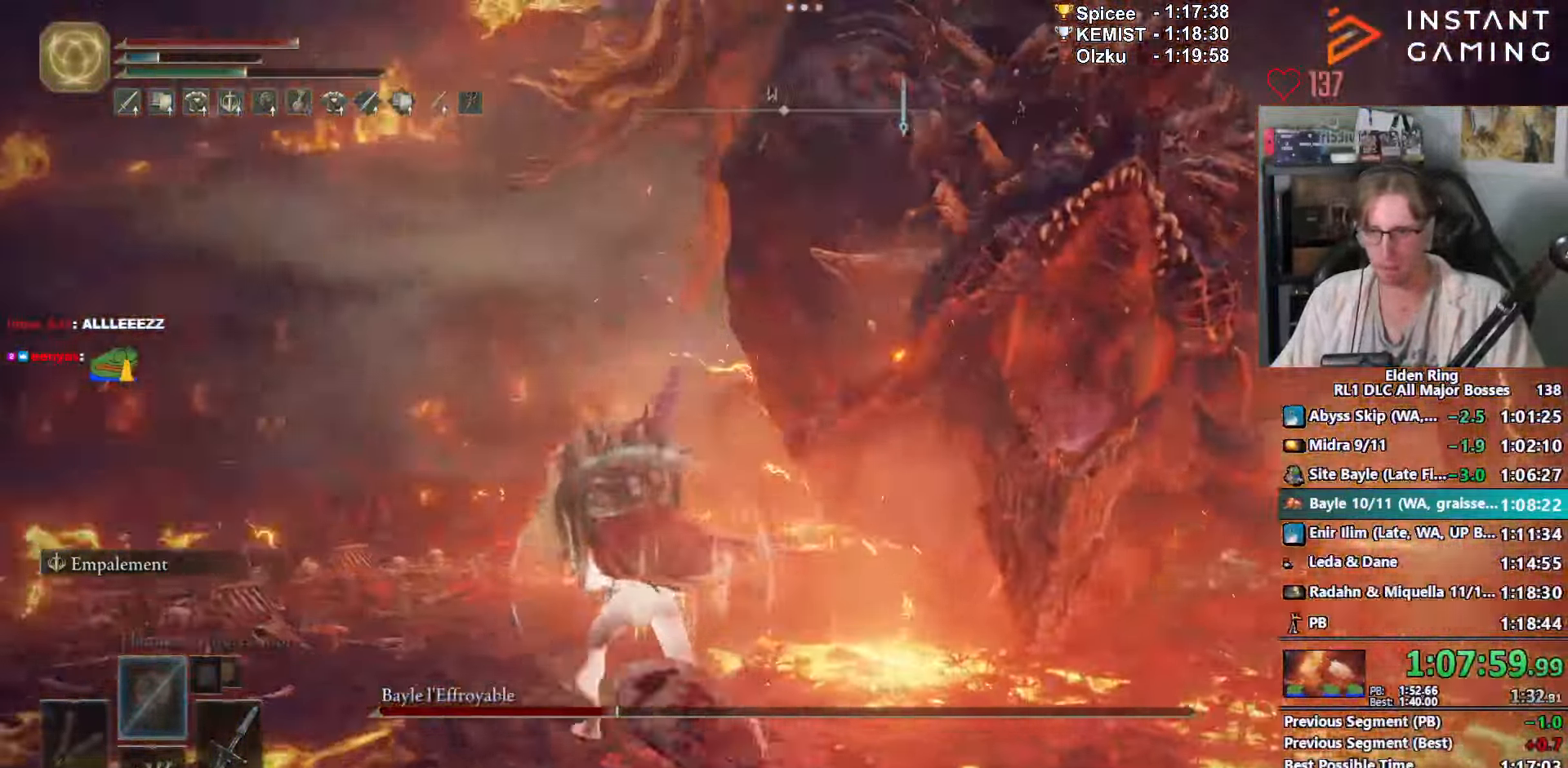
{"keys": ["d", "s"], "mouse": [], "events": [[17, "mouse_wheel", "down"], [17, "z", "up"], [67, "mouse_wheel", "up"], [117, "s", "down"], [217, "d", "down"], [384, "q", "up"]]}
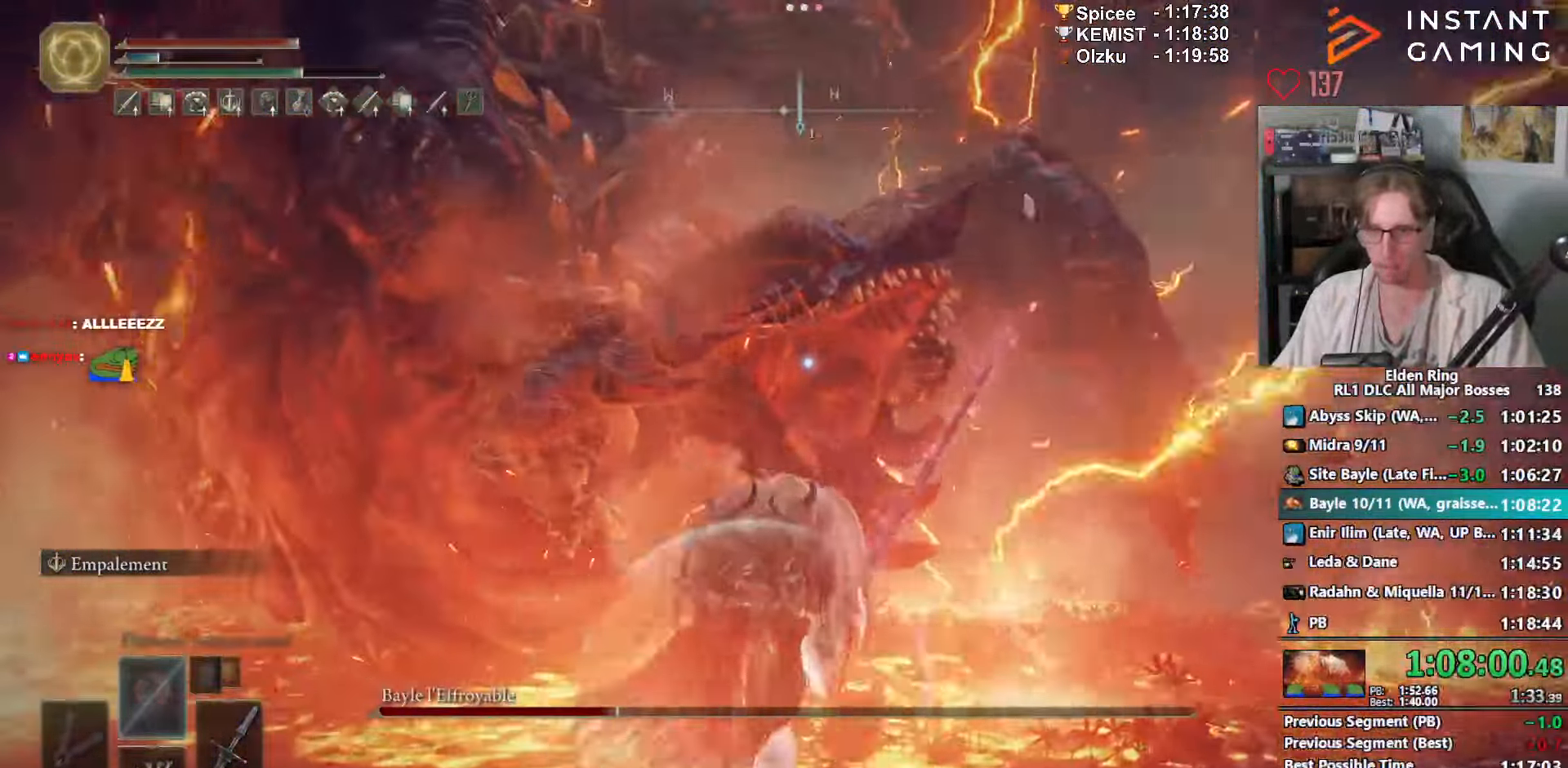
{"keys": ["d", "s"], "mouse": []}
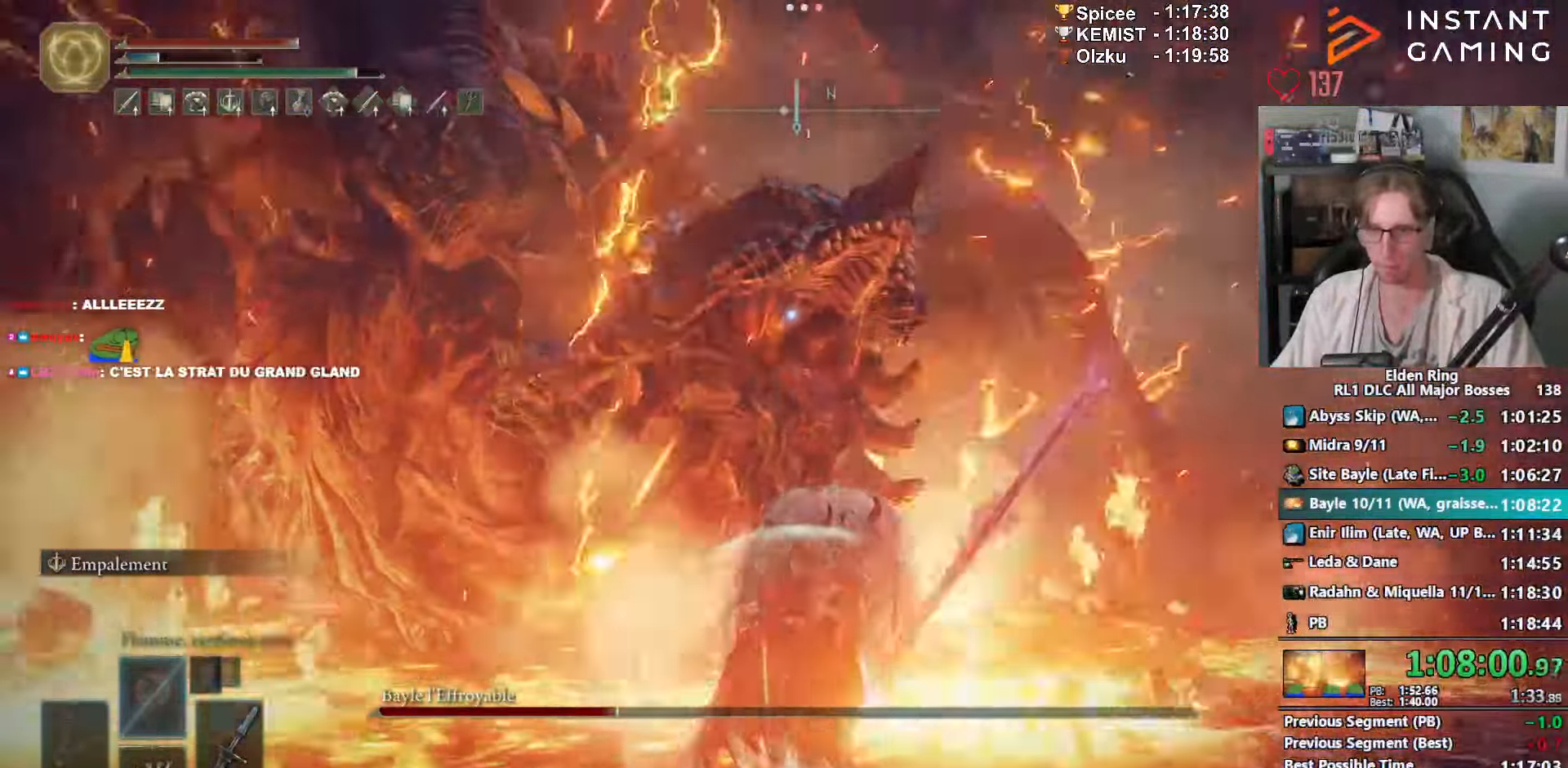
{"keys": ["d", "z"], "mouse": [], "events": [[50, "s", "up"], [384, "z", "down"]]}
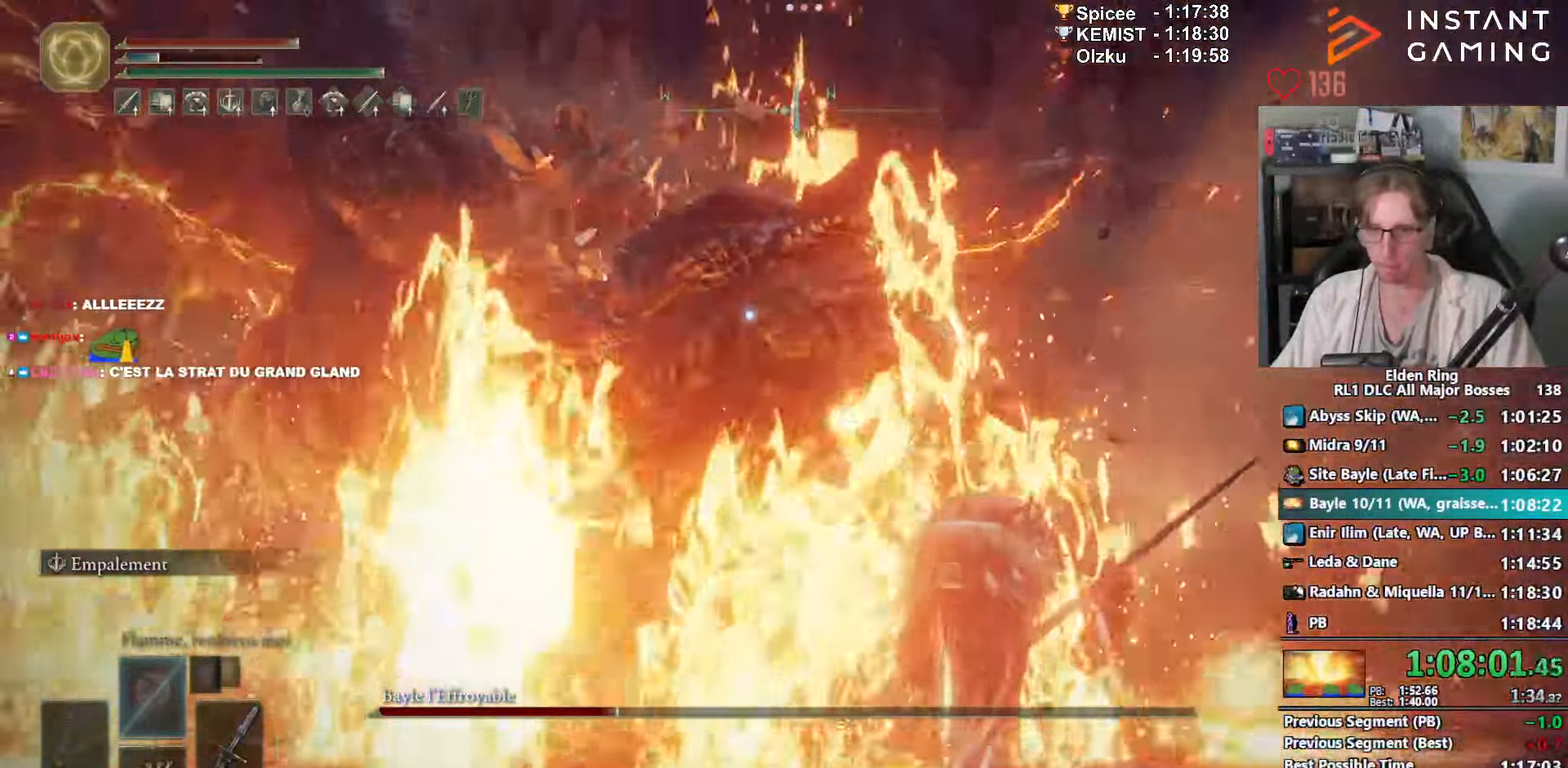
{"keys": ["z"], "mouse": [], "events": [[117, "d", "up"]]}
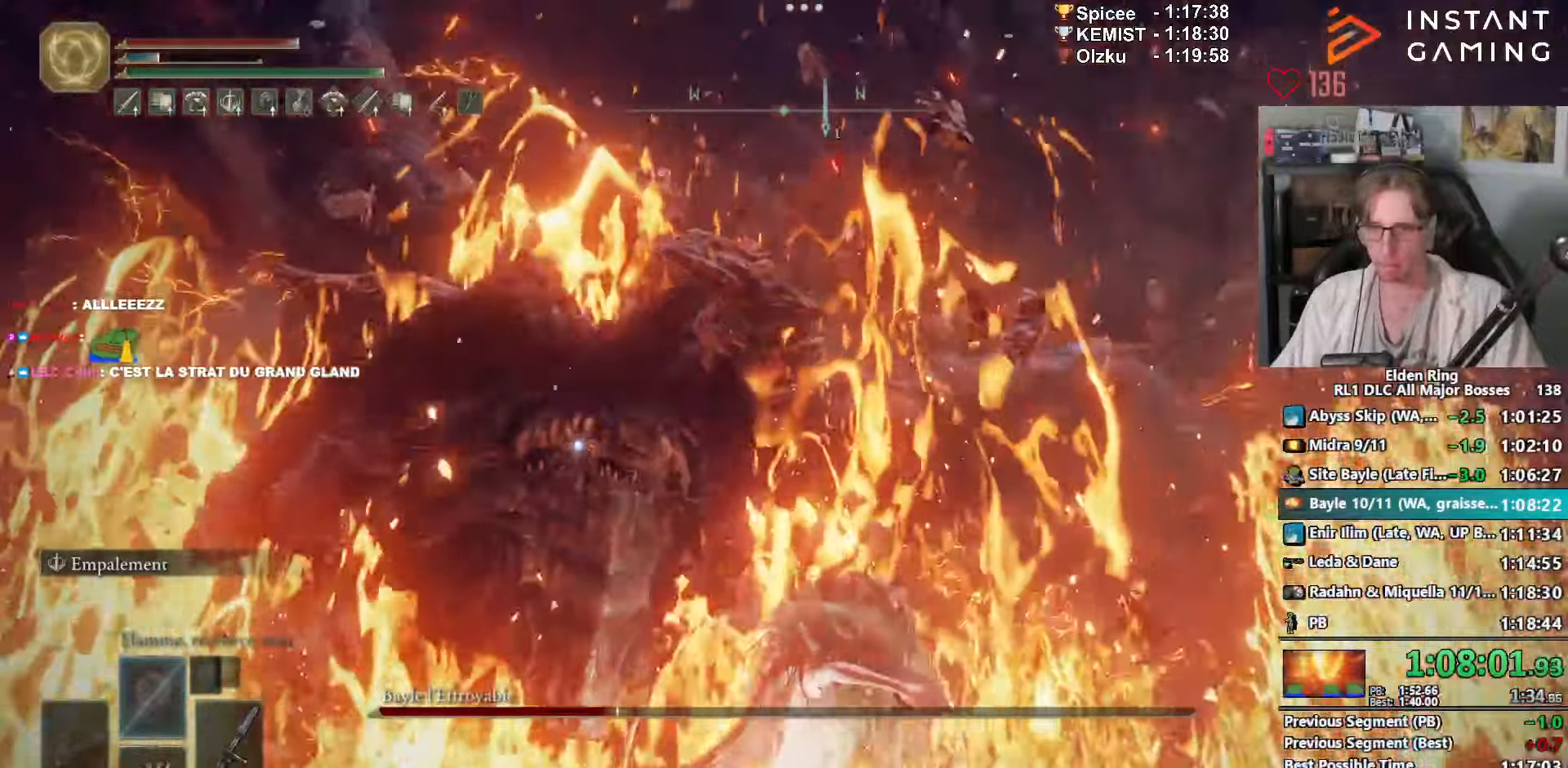
{"keys": ["z"], "mouse": []}
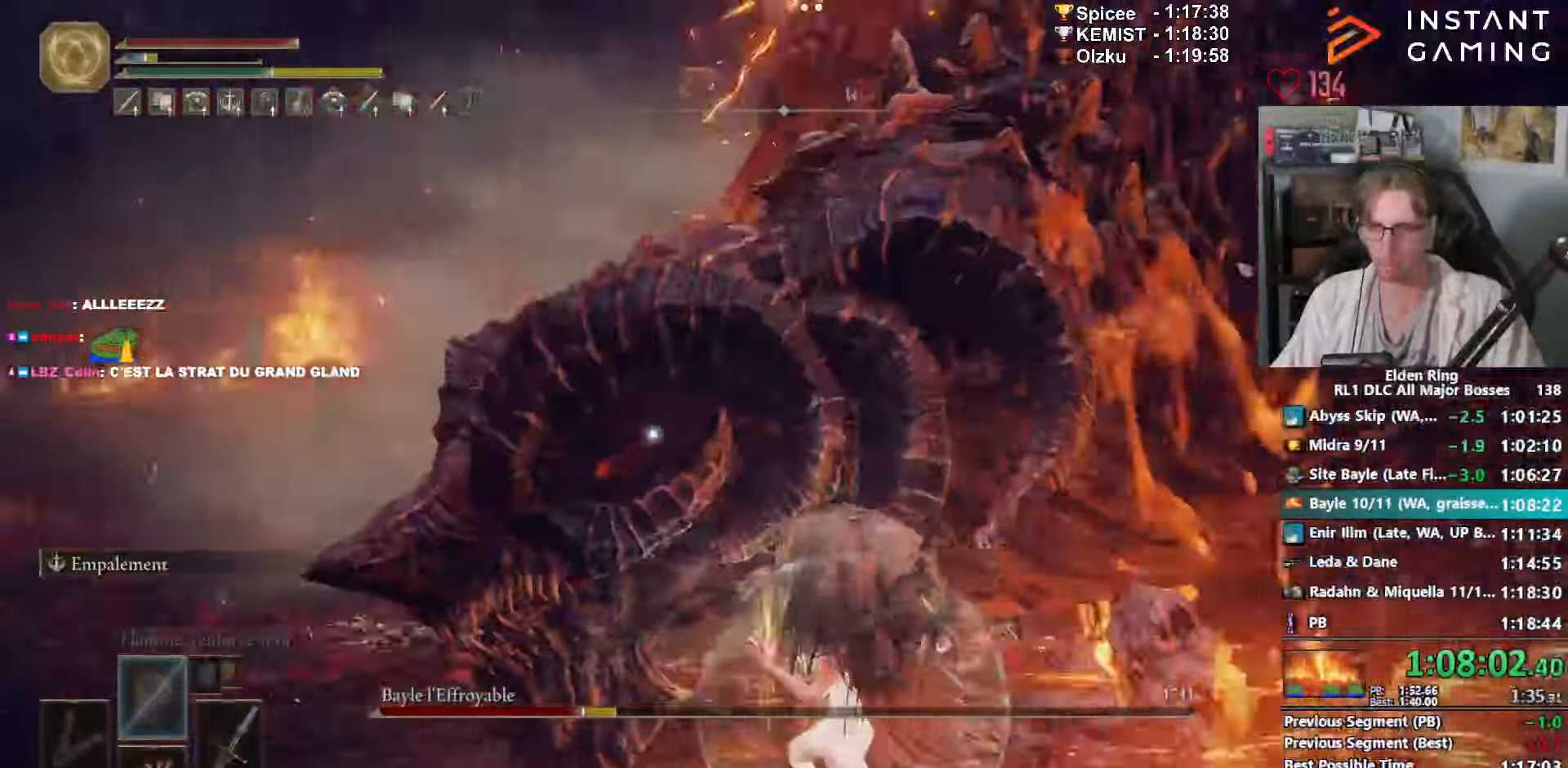
{"keys": ["z"], "mouse": ["left"], "events": [[233, "mouse_left", "down"], [383, "mouse_left", "up"], [433, "mouse_left", "down"]]}
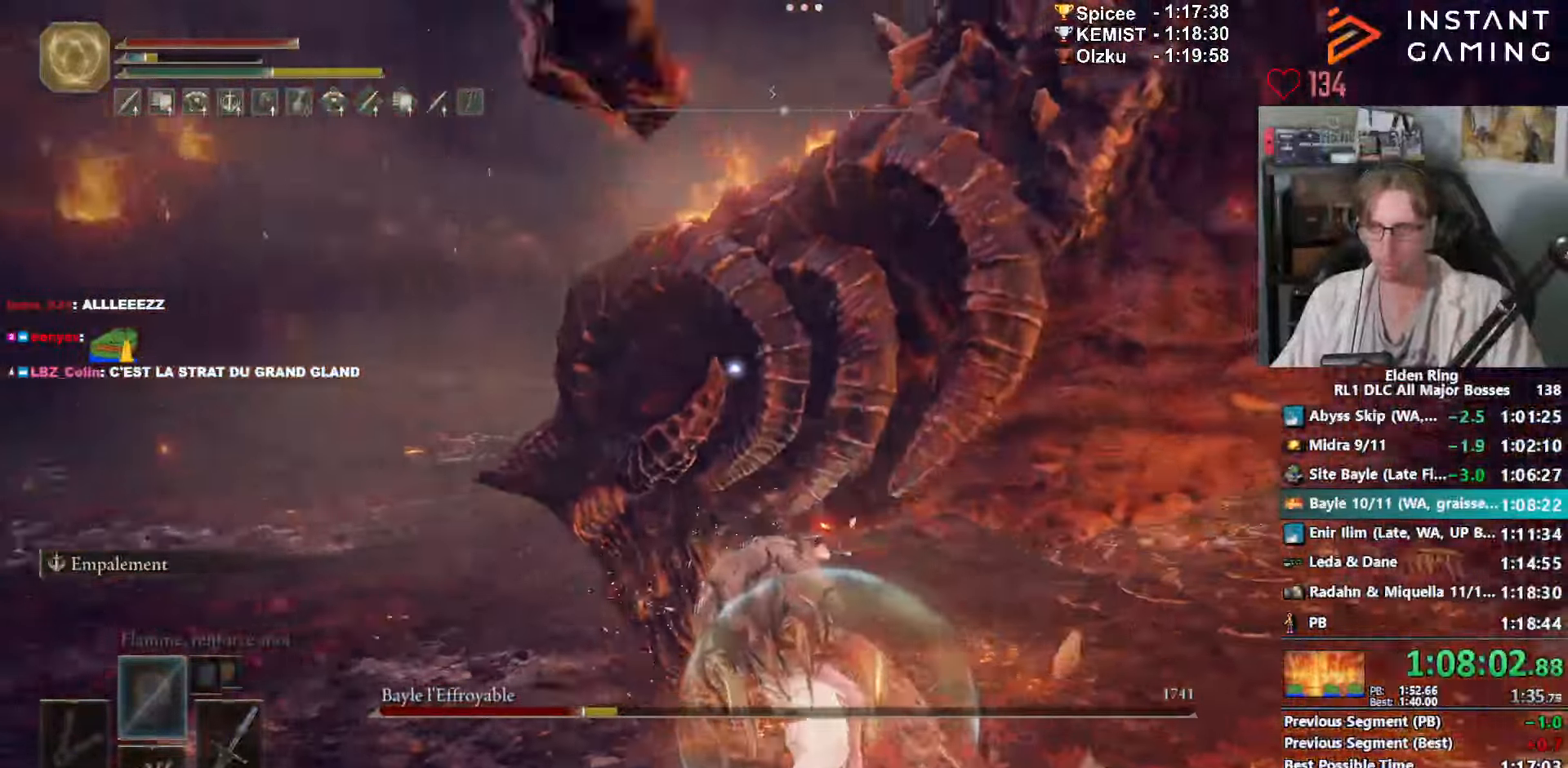
{"keys": ["z"], "mouse": [], "events": [[66, "mouse_left", "up"]]}
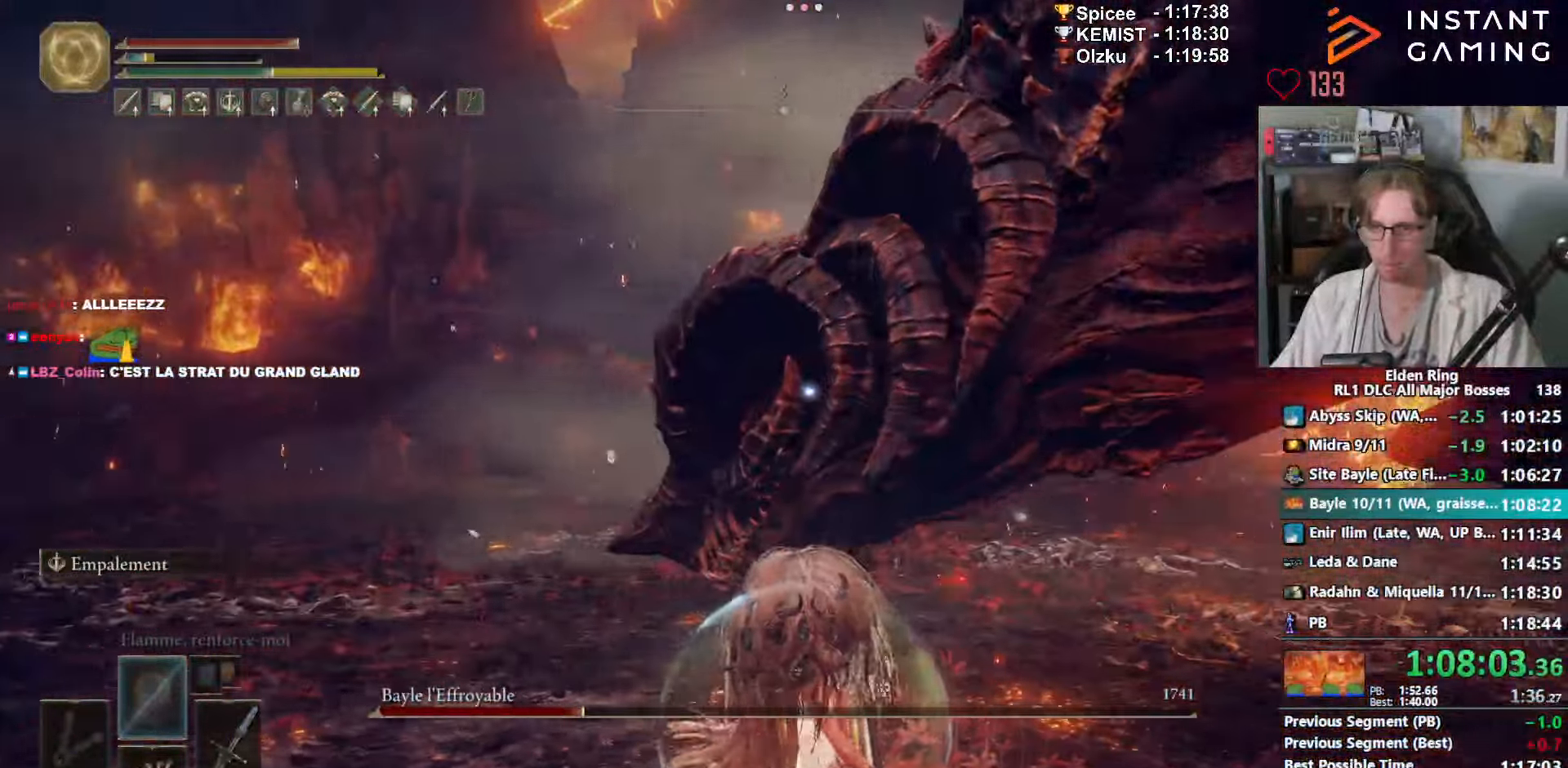
{"keys": ["q", "s"], "mouse": [], "events": [[166, "mouse_wheel", "down"], [266, "mouse_wheel", "up"], [316, "q", "down"], [366, "z", "up"], [450, "s", "down"]]}
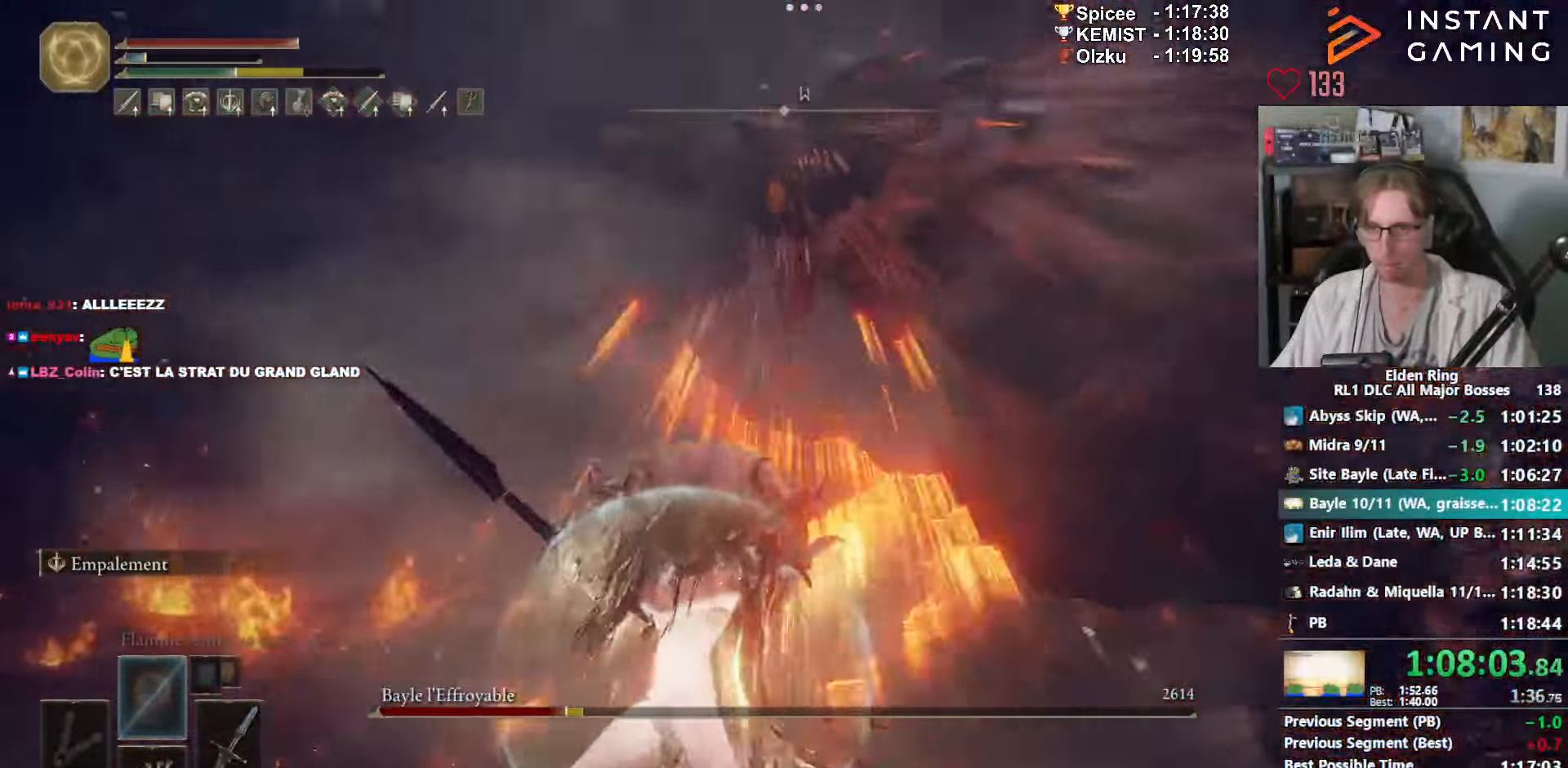
{"keys": ["z"], "mouse": [], "events": [[233, "s", "up"], [383, "z", "down"], [466, "q", "up"]]}
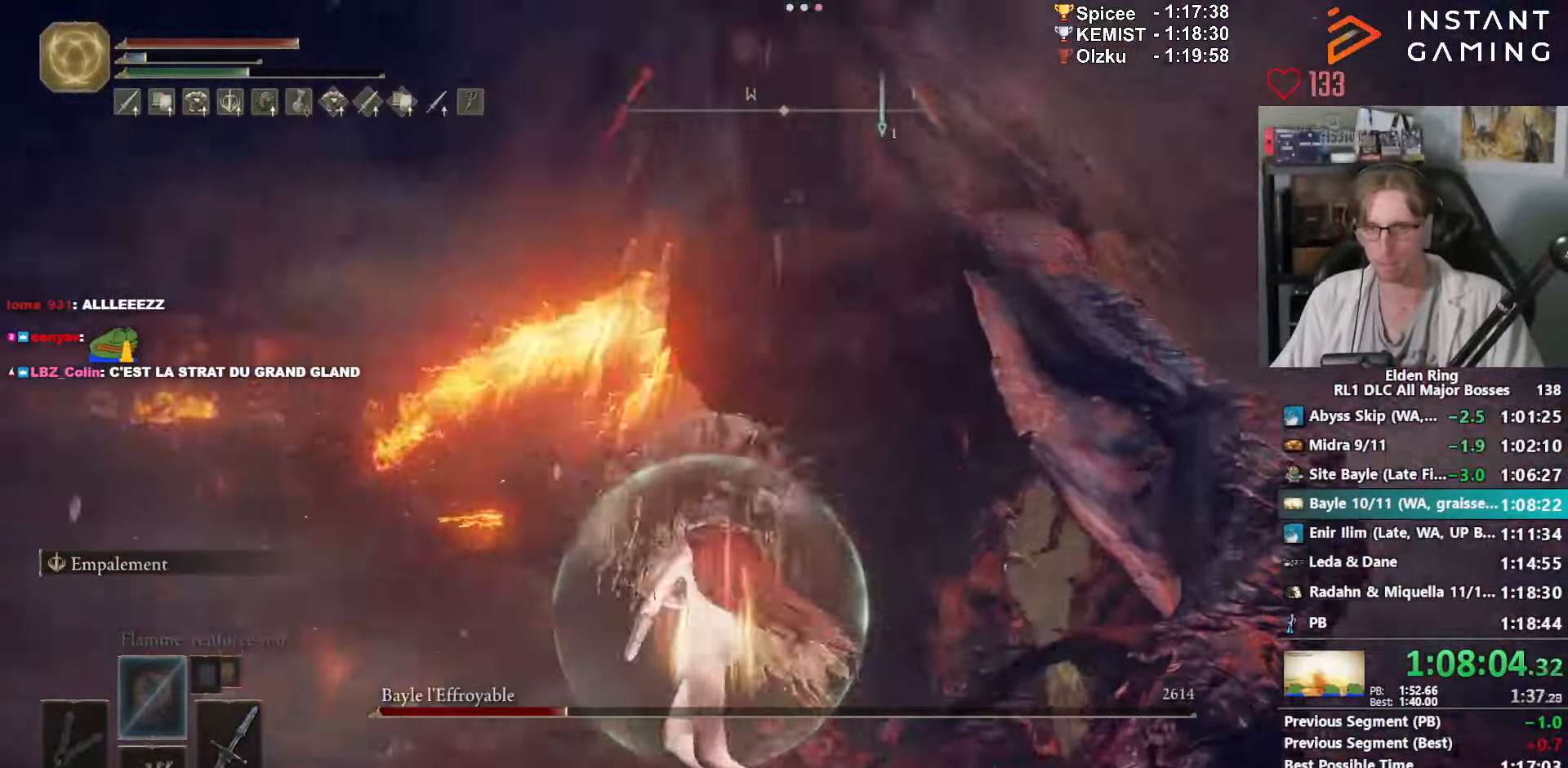
{"keys": ["d", "z"], "mouse": [], "events": [[66, "d", "down"], [383, "space", "down"], [483, "space", "up"]]}
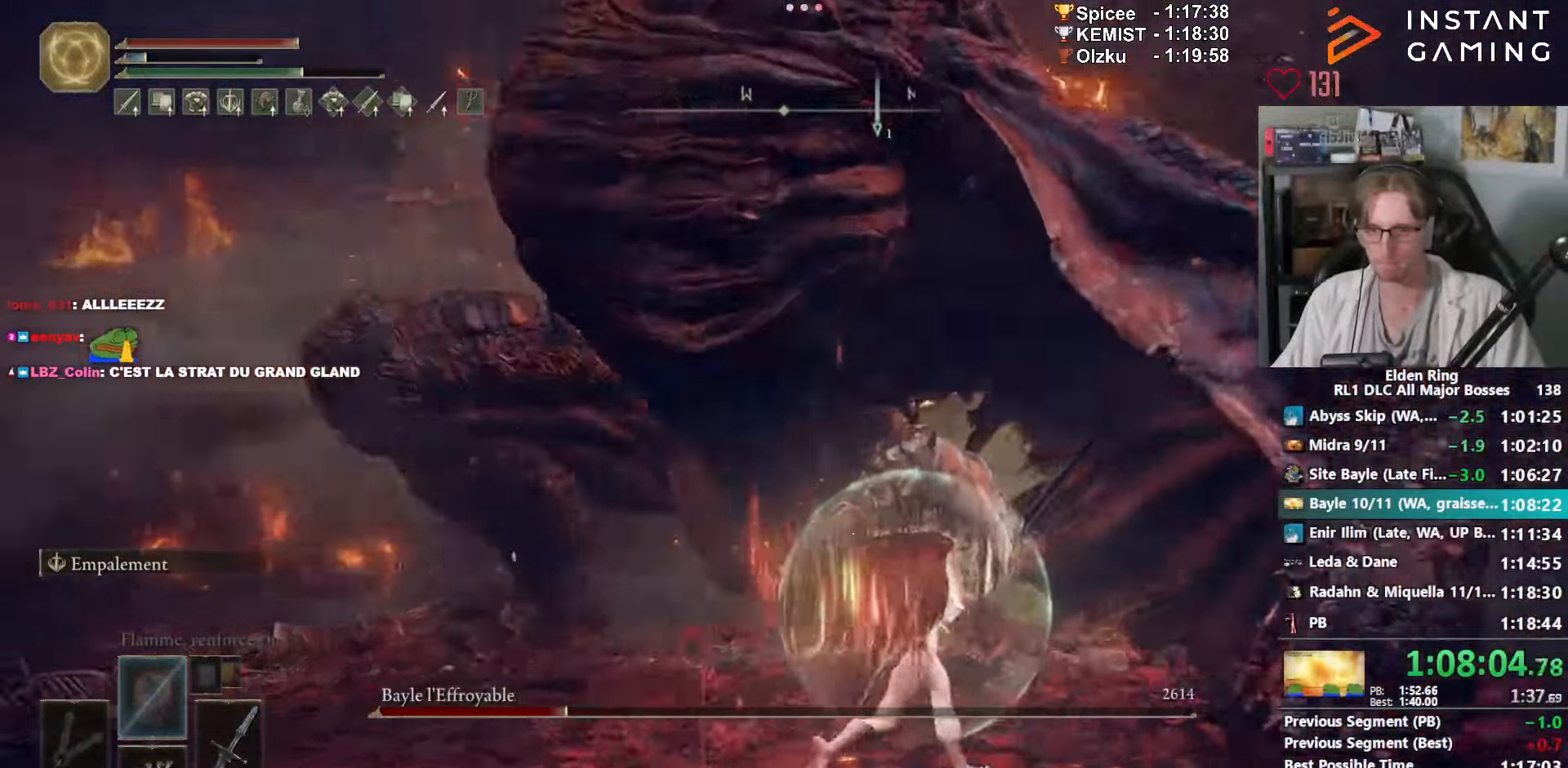
{"keys": ["d", "z"], "mouse": [], "events": []}
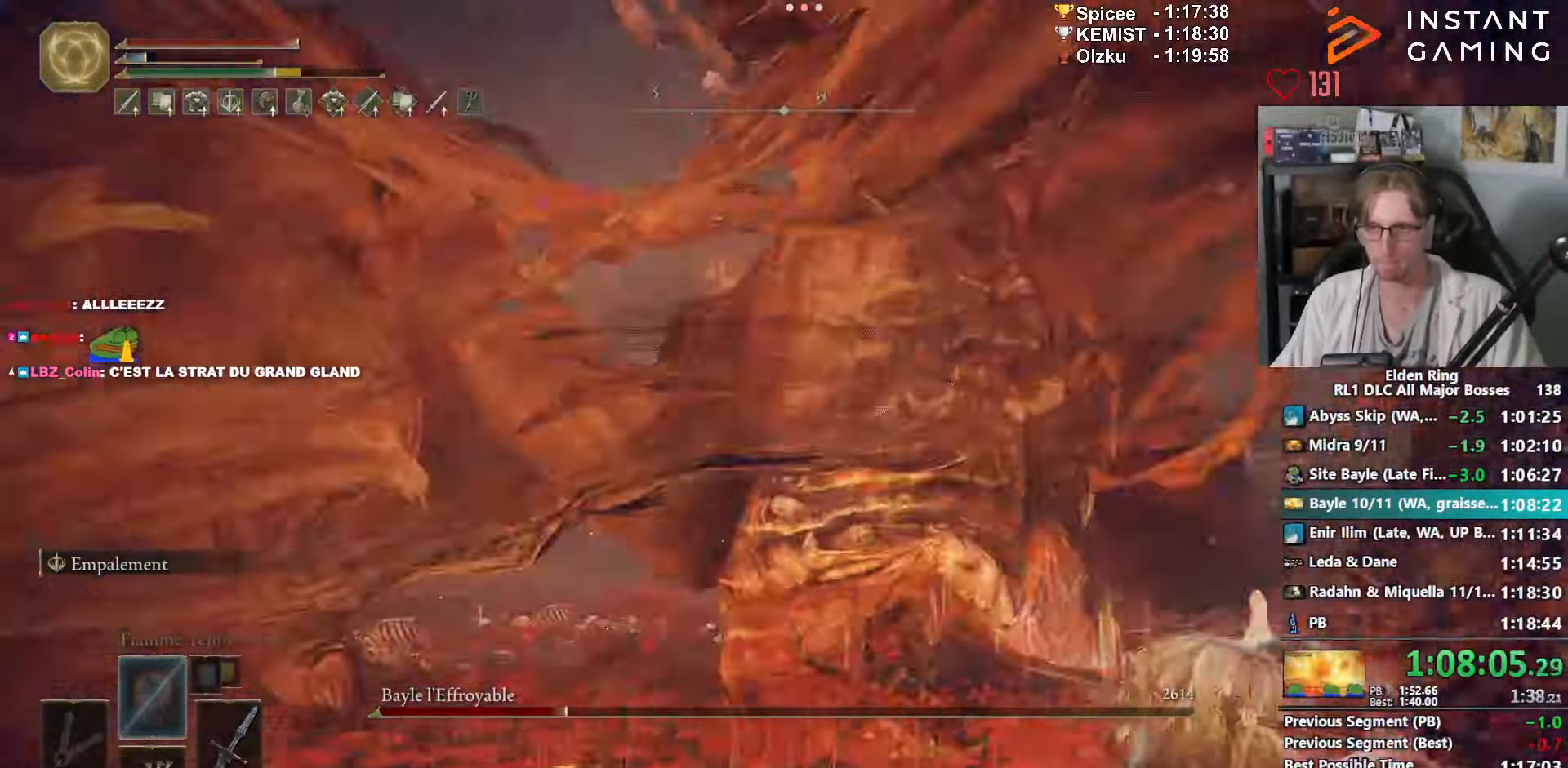
{"keys": ["d", "z"], "mouse": [], "events": []}
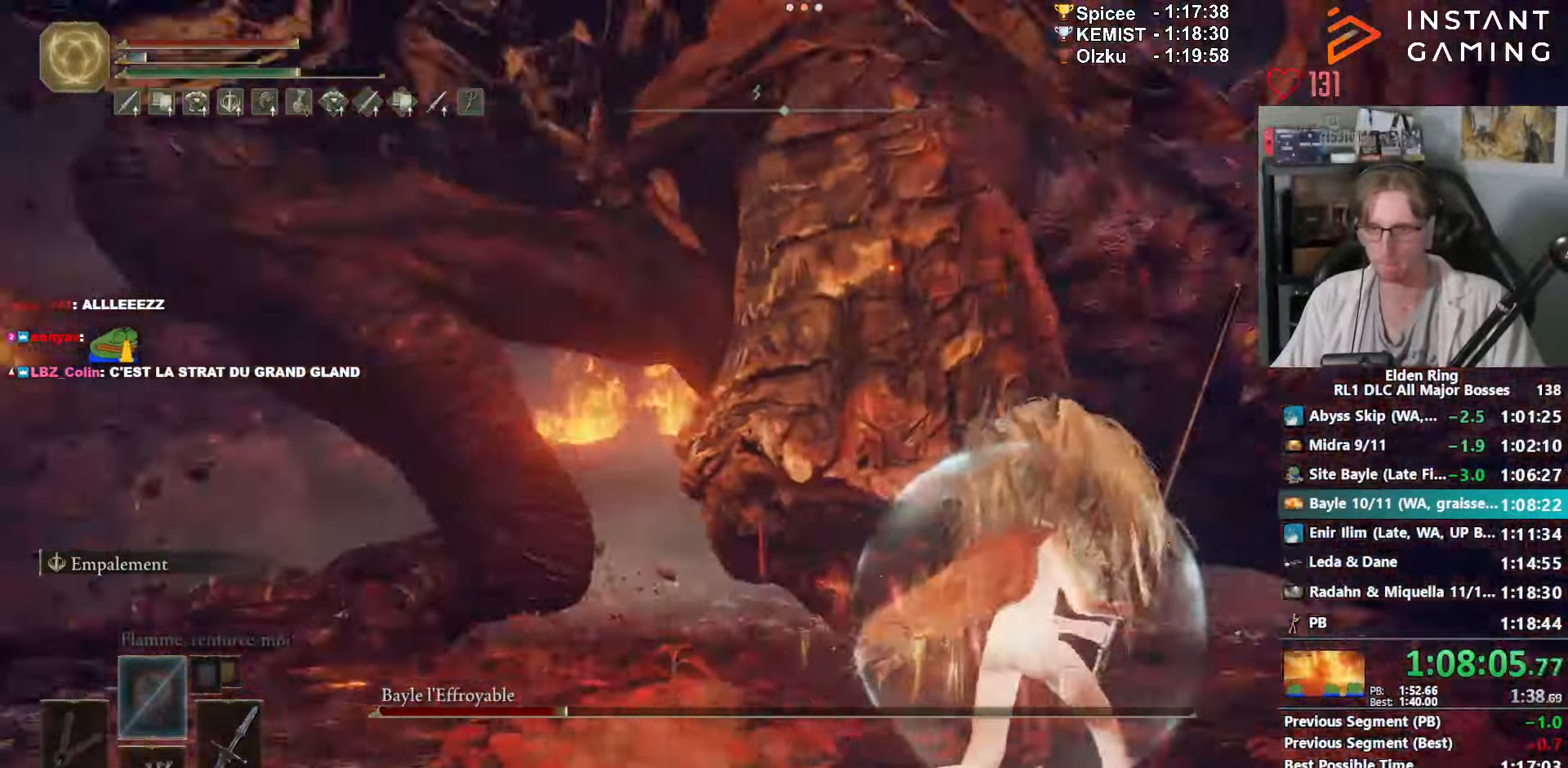
{"keys": ["z"], "mouse": ["mb4"], "events": [[66, "d", "up"], [433, "mouse_mb4", "down"]]}
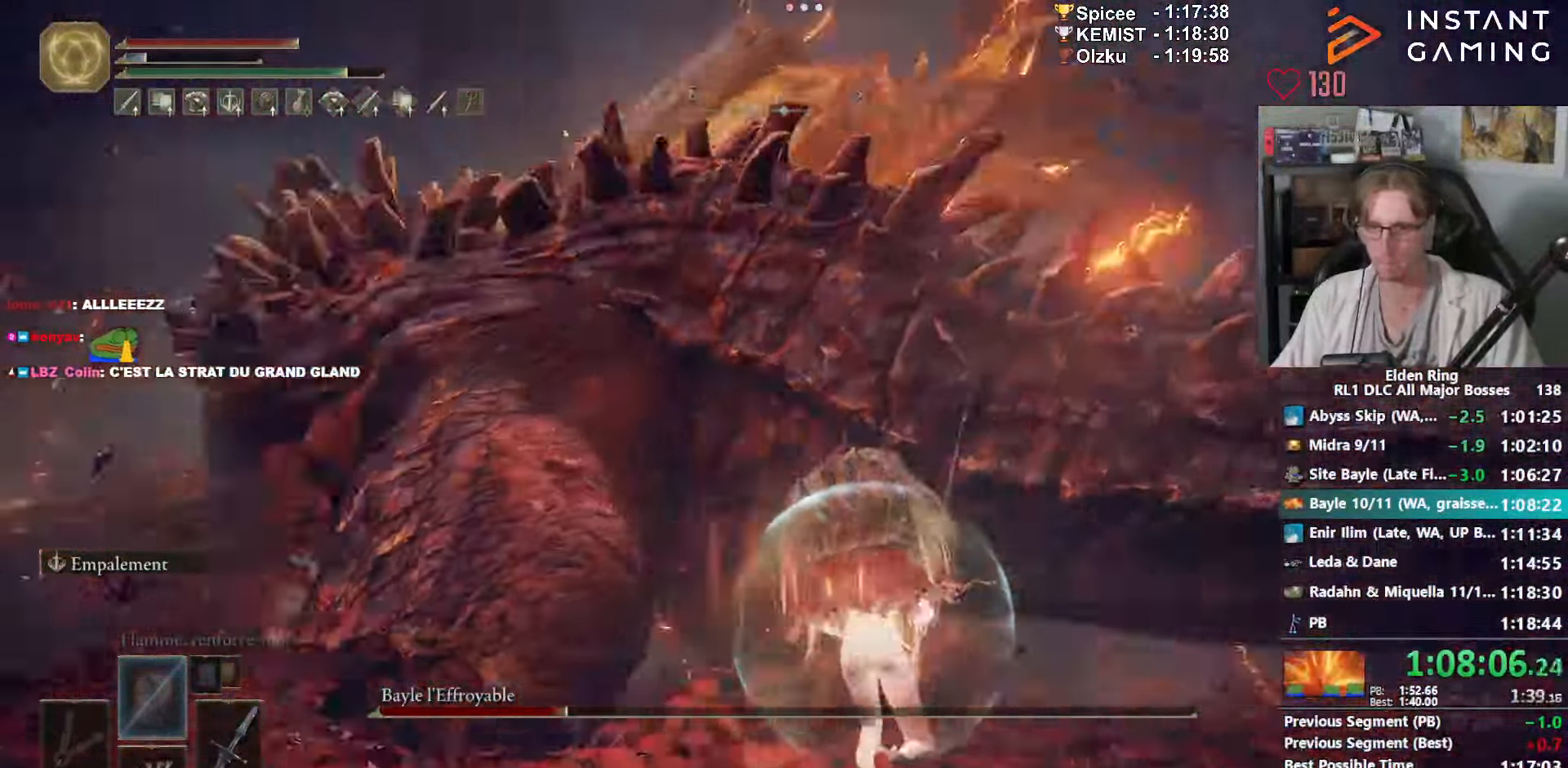
{"keys": ["z"], "mouse": [], "events": [[83, "mouse_mb4", "up"]]}
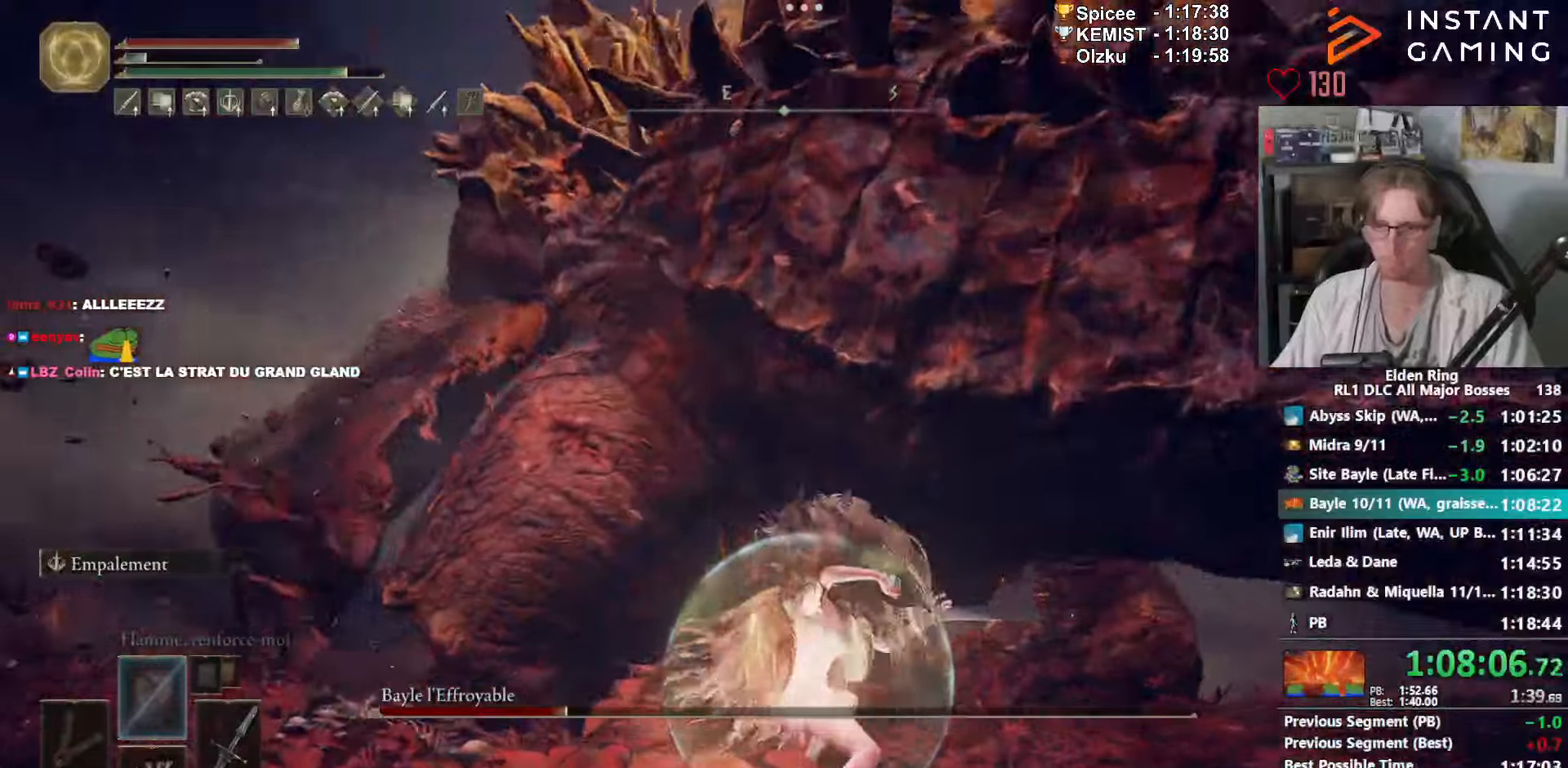
{"keys": ["d", "z"], "mouse": [], "events": [[483, "d", "down"]]}
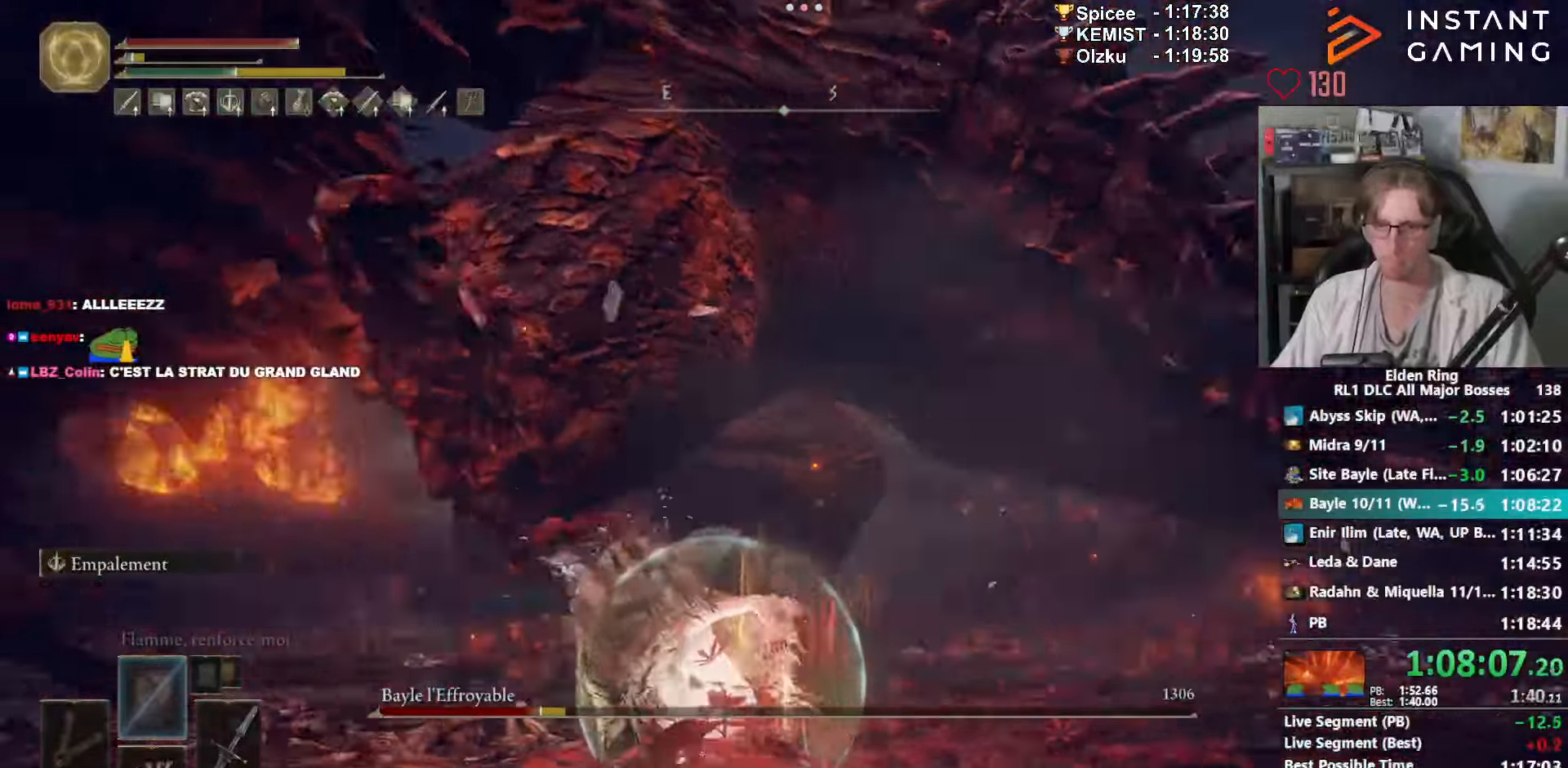
{"keys": ["d", "space", "z"], "mouse": [], "events": [[483, "space", "down"]]}